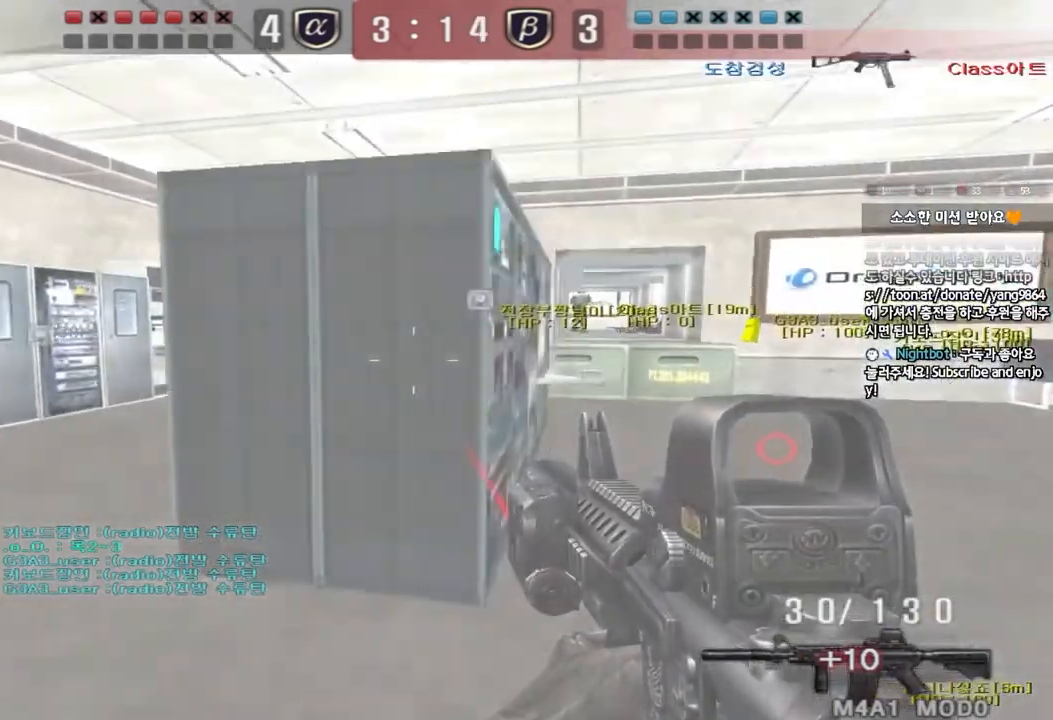
Gameplay with keyboard; each line is a JSON object with the keys held at the frame after it. "events" lists presses ("down") and releases ("up") of "a", "ctrl", "d", "e", "f", "q", "r", "s", "shift", "space", "tab" and "w" between this image and that frame as [ms after this image, input, new state], when the widget could be followed in between. No other keys are recorded. Mouse input is not recorded.
{"keys": [], "events": [[117, "shift", "down"], [133, "d", "up"], [133, "w", "up"], [167, "space", "down"], [250, "shift", "up"], [267, "space", "up"]]}
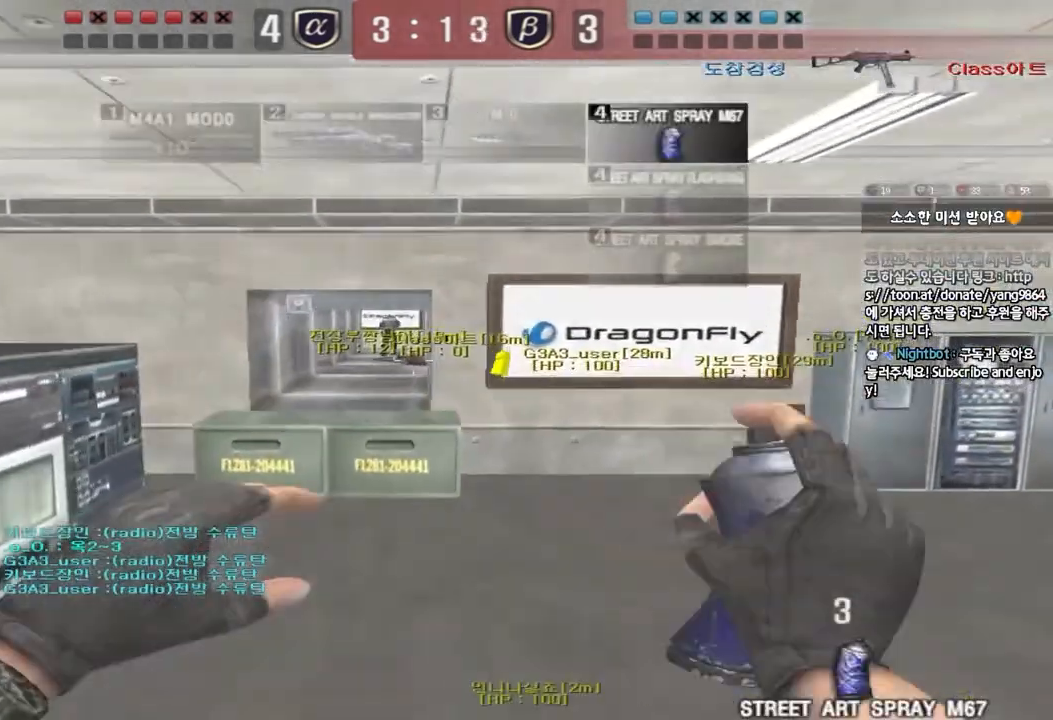
{"keys": ["d", "w"], "events": [[300, "w", "down"], [333, "d", "down"]]}
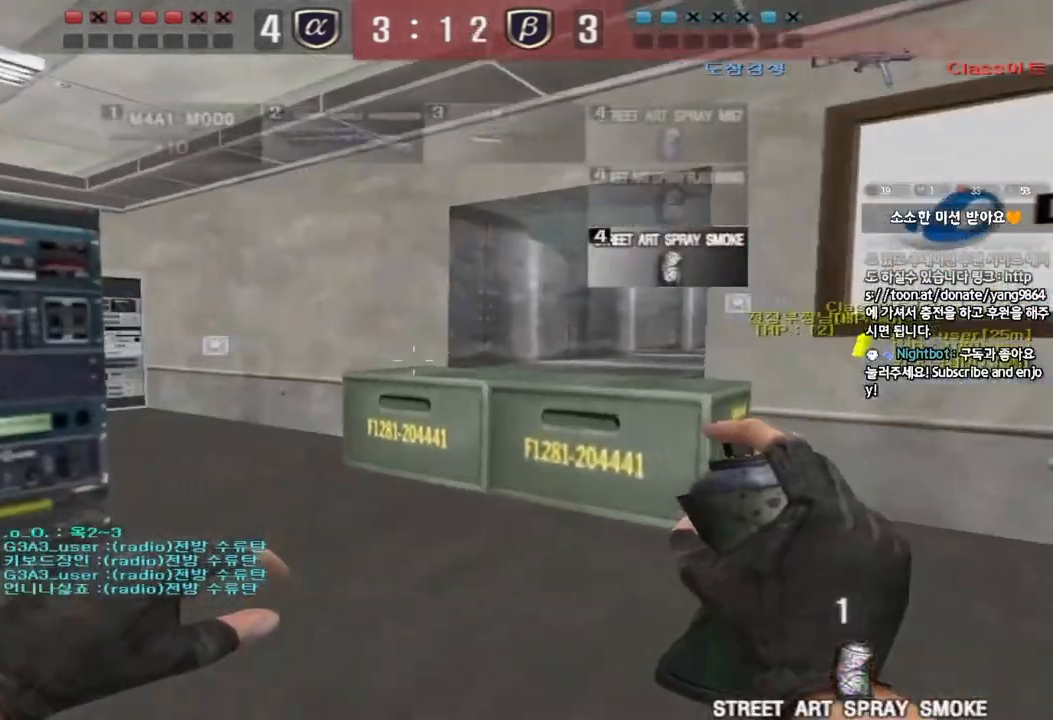
{"keys": [], "events": [[67, "d", "up"], [83, "a", "down"], [300, "ctrl", "down"], [317, "w", "up"], [333, "space", "down"], [350, "a", "up"], [417, "ctrl", "up"], [417, "space", "up"]]}
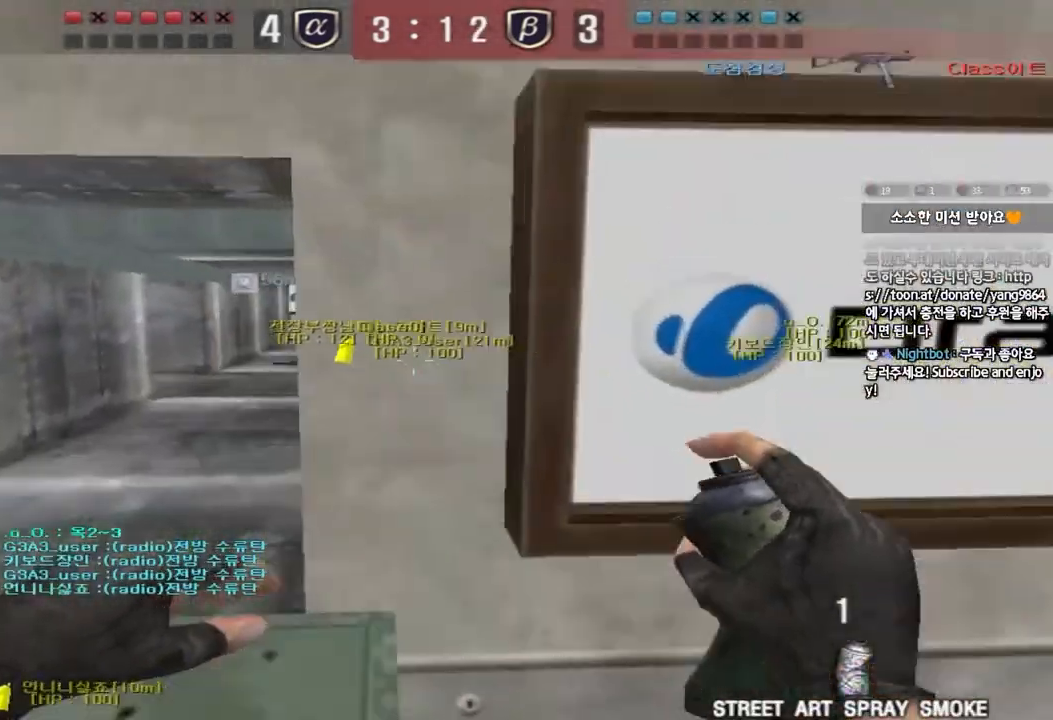
{"keys": ["d", "w"], "events": [[383, "d", "down"], [383, "w", "down"]]}
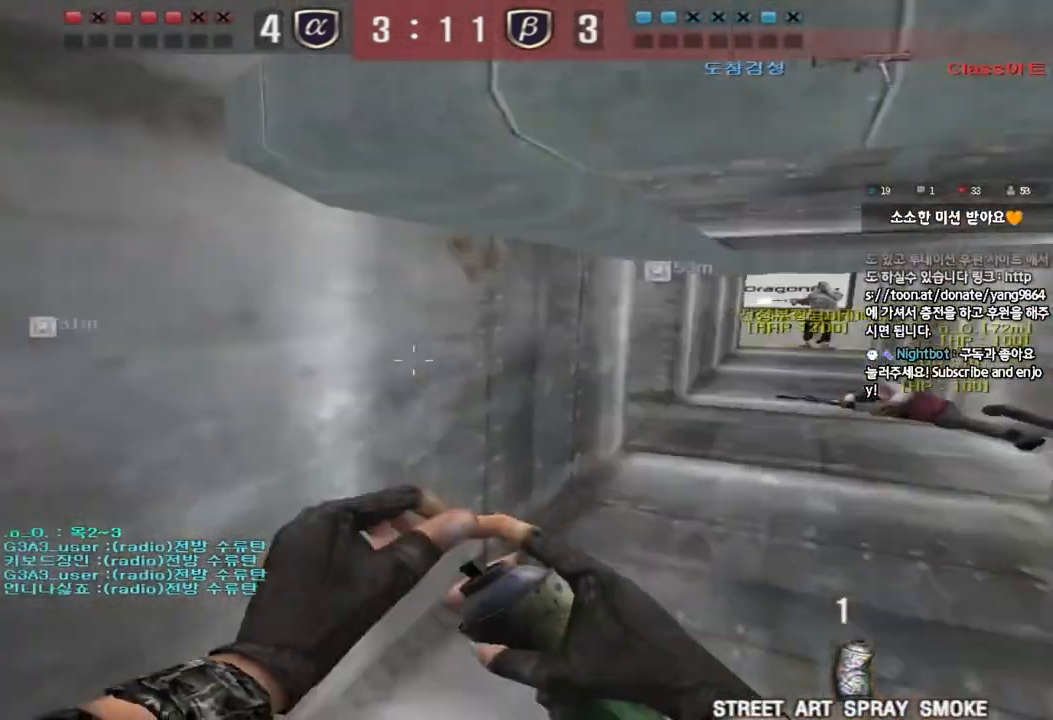
{"keys": ["d", "w"], "events": [[133, "ctrl", "down"], [150, "d", "up"], [150, "w", "up"], [217, "ctrl", "up"], [233, "d", "down"], [233, "w", "down"]]}
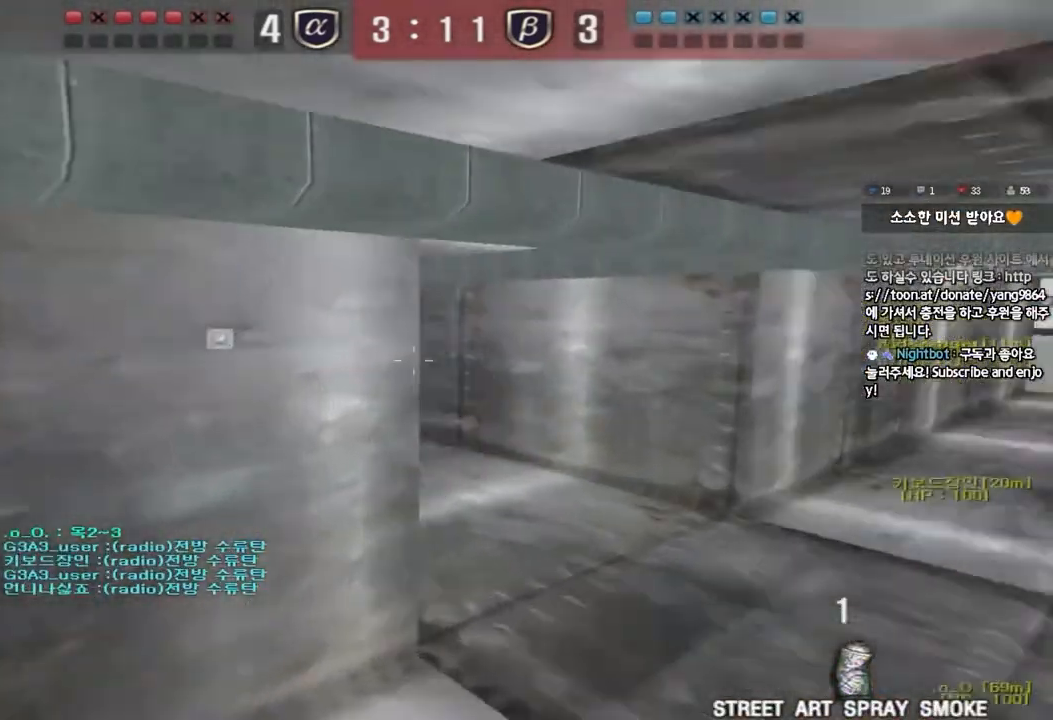
{"keys": ["a", "w"], "events": [[50, "ctrl", "down"], [50, "d", "up"], [50, "w", "up"], [150, "a", "down"], [167, "ctrl", "up"], [167, "w", "down"]]}
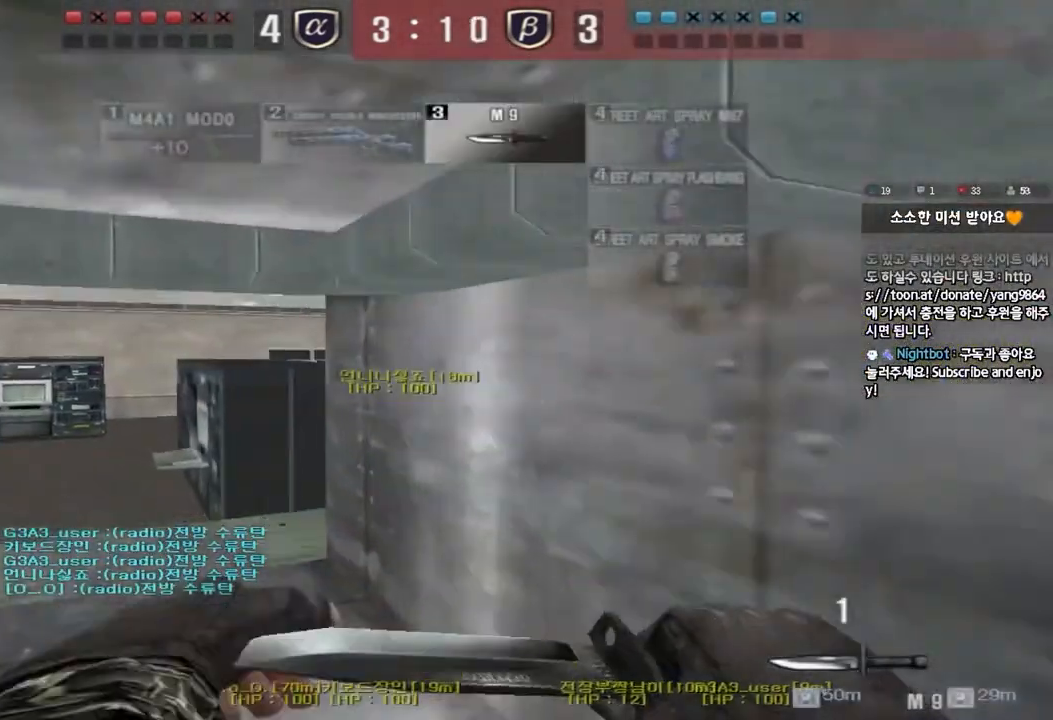
{"keys": ["ctrl"], "events": [[283, "ctrl", "down"], [283, "w", "up"], [300, "a", "up"]]}
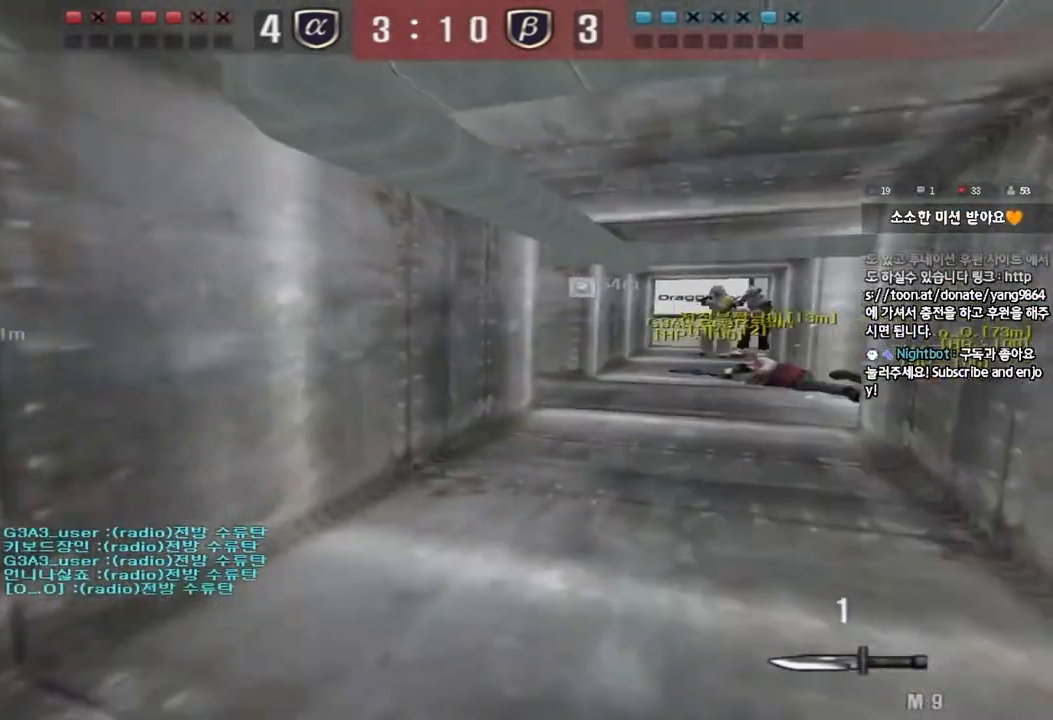
{"keys": [], "events": [[50, "d", "down"], [50, "w", "down"], [67, "ctrl", "up"], [383, "ctrl", "down"], [383, "d", "up"], [383, "w", "up"], [467, "ctrl", "up"]]}
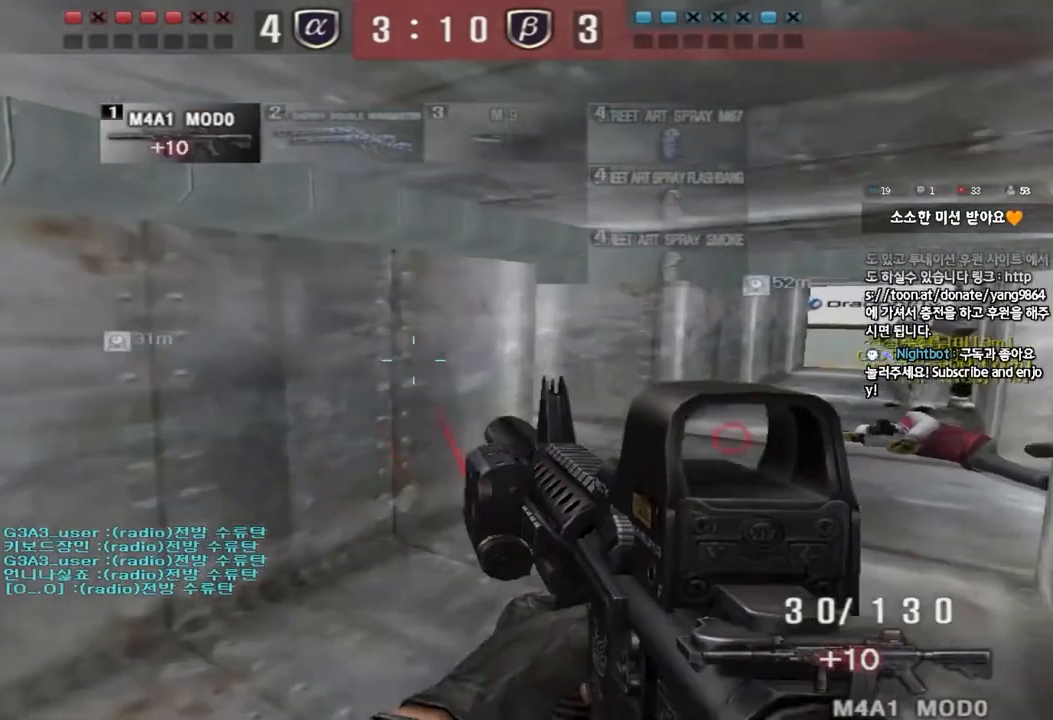
{"keys": ["shift"], "events": [[117, "w", "down"], [217, "shift", "down"], [300, "d", "down"], [417, "d", "up"], [417, "w", "up"]]}
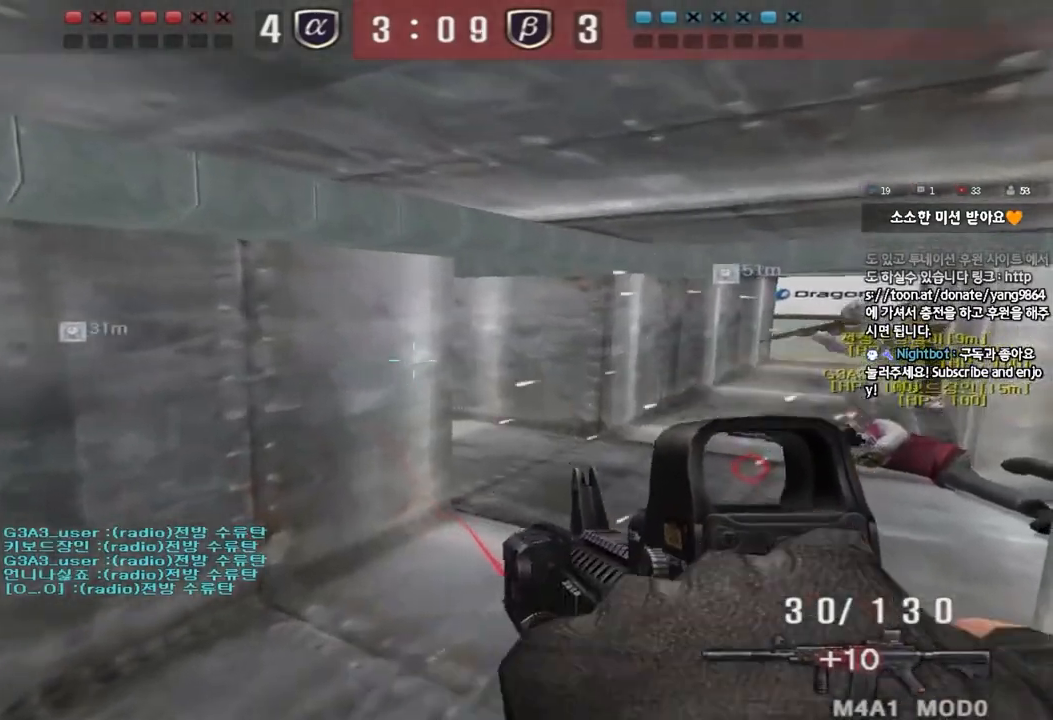
{"keys": ["shift", "w"], "events": [[467, "w", "down"]]}
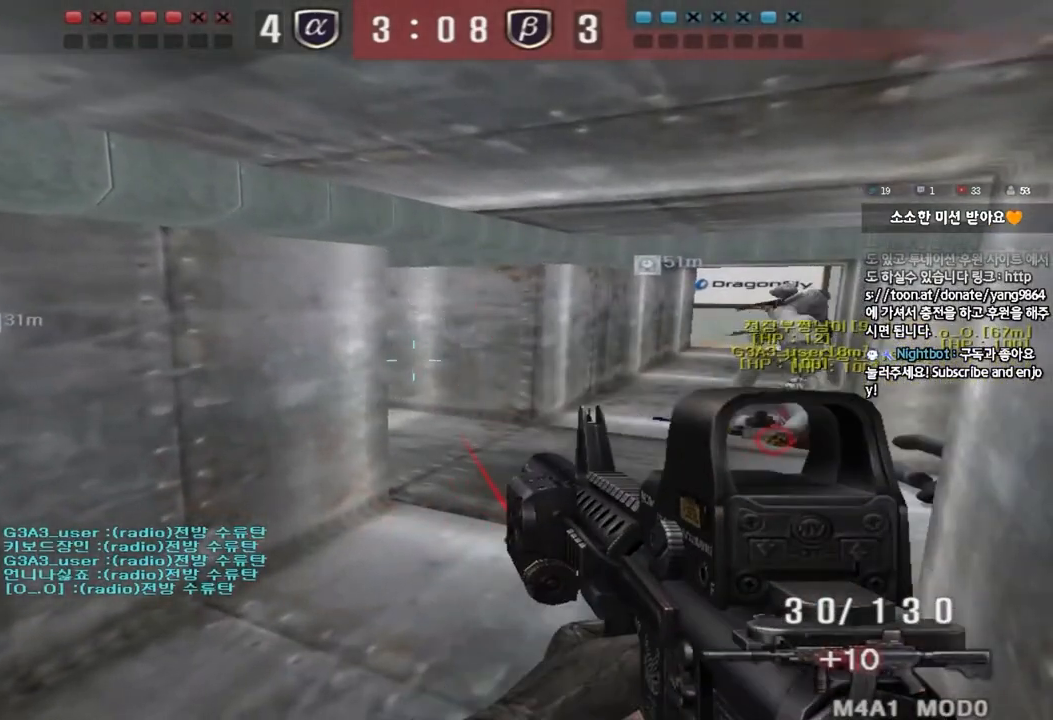
{"keys": ["d"], "events": [[133, "d", "down"], [350, "shift", "up"], [450, "w", "up"]]}
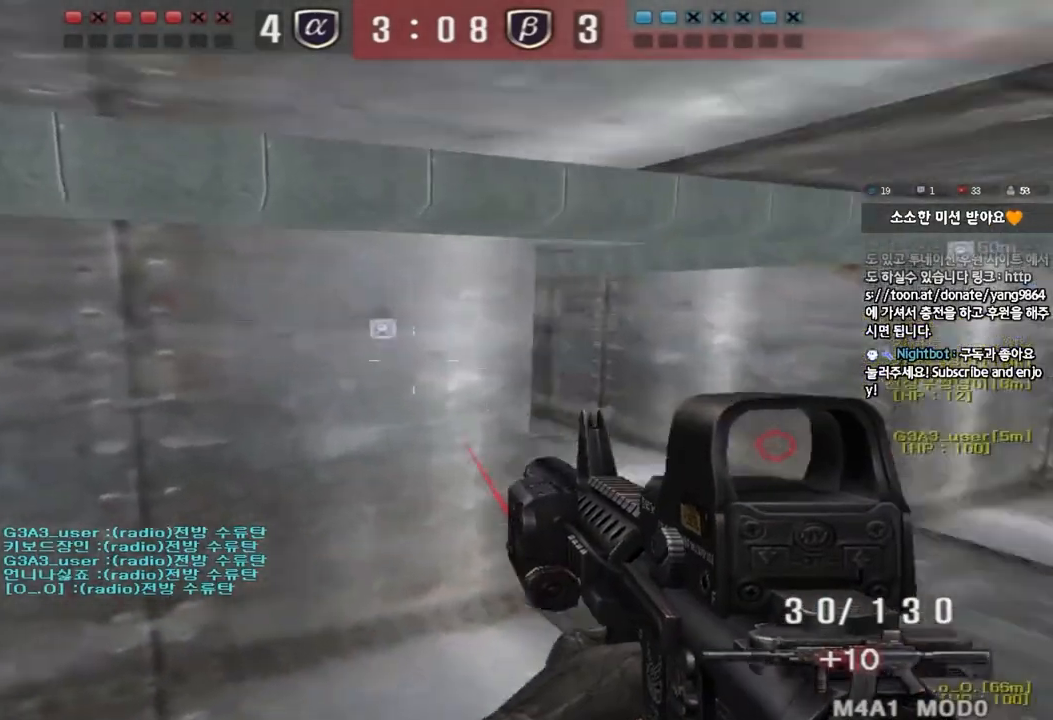
{"keys": ["a", "w"], "events": [[267, "d", "up"], [300, "a", "down"], [350, "w", "down"]]}
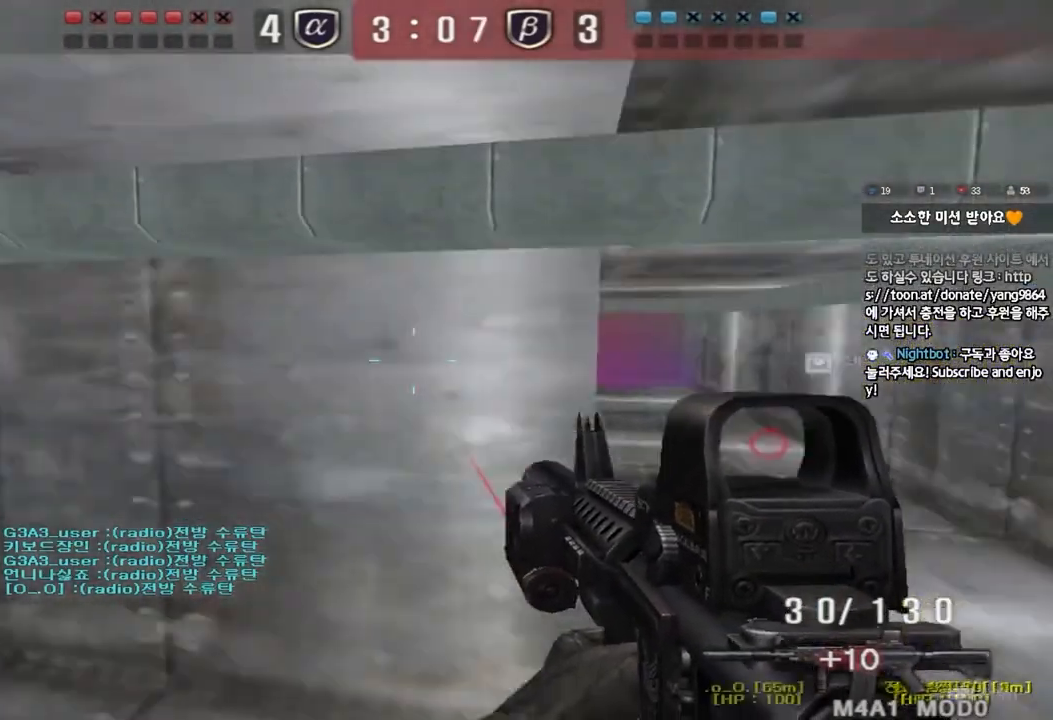
{"keys": ["a", "w"], "events": []}
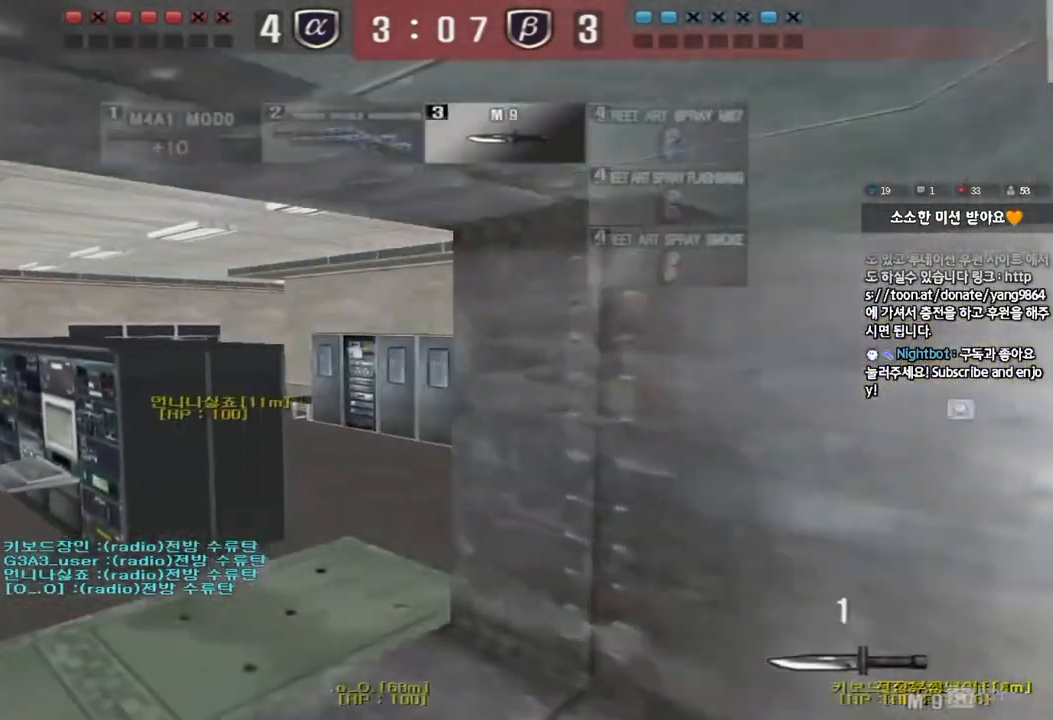
{"keys": [], "events": [[250, "shift", "down"], [250, "w", "up"], [267, "a", "up"], [283, "space", "down"], [367, "shift", "up"], [417, "space", "up"]]}
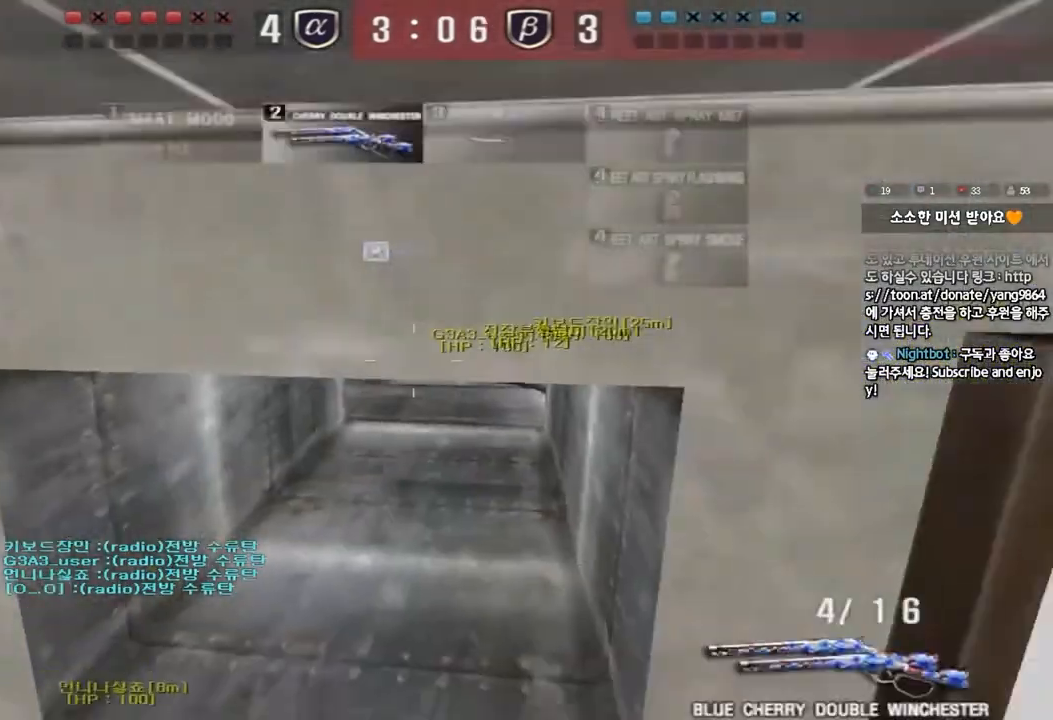
{"keys": ["a", "w"], "events": [[450, "a", "down"], [483, "w", "down"]]}
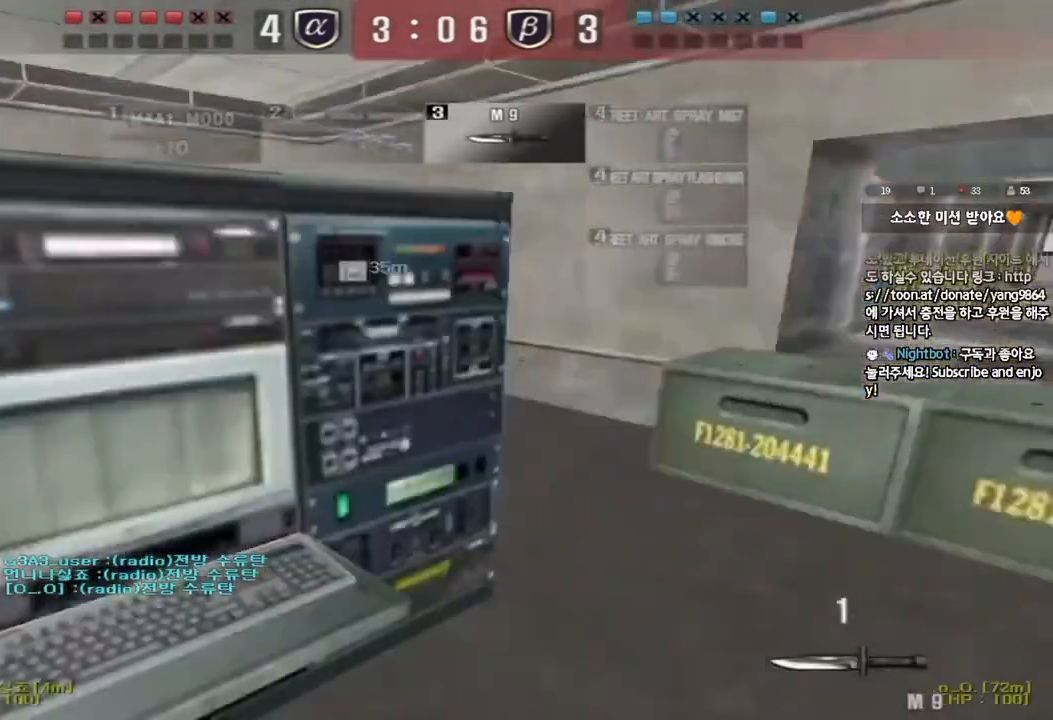
{"keys": ["a", "w"], "events": []}
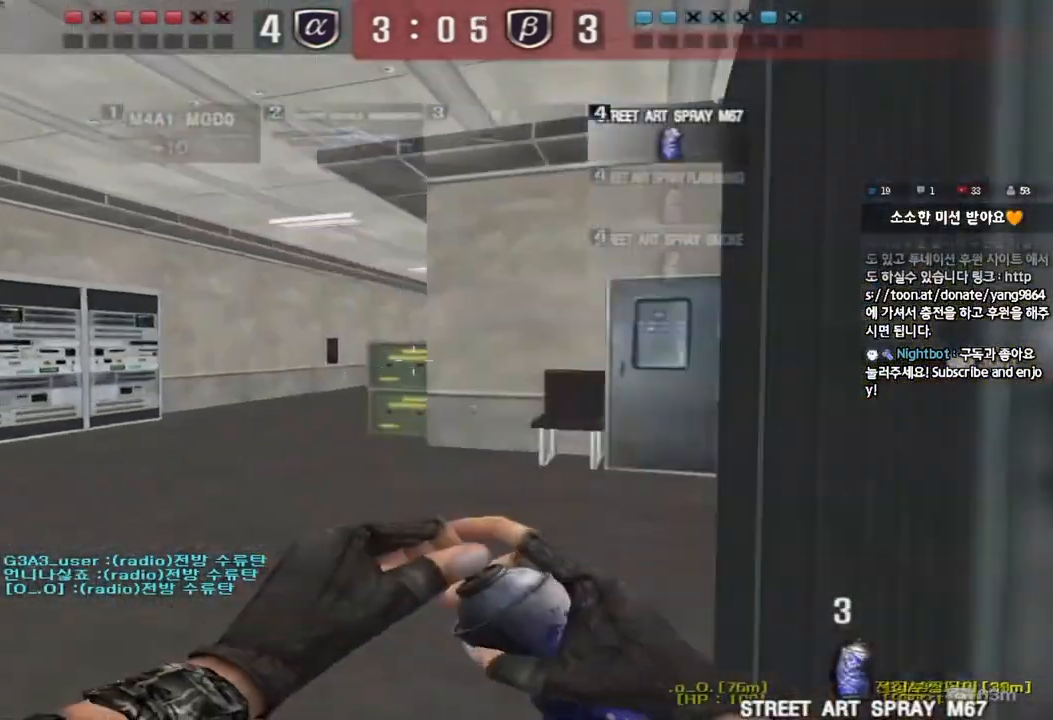
{"keys": ["space"], "events": [[450, "w", "up"], [467, "space", "down"], [483, "a", "up"]]}
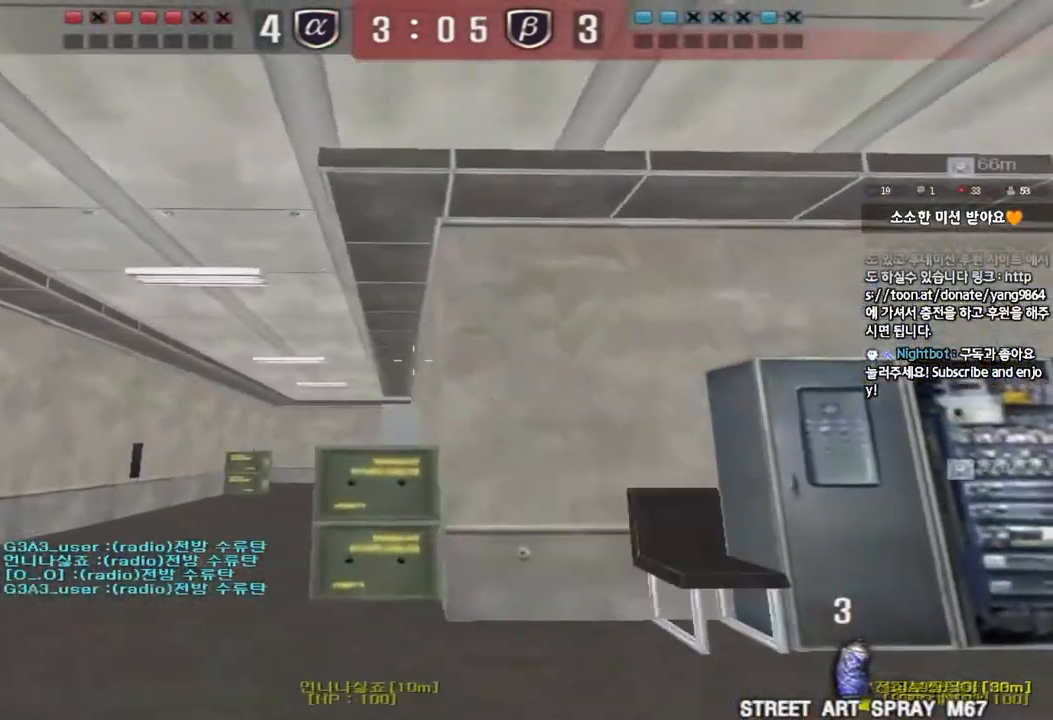
{"keys": ["d", "tab", "w"], "events": [[50, "d", "down"], [50, "s", "down"], [83, "space", "up"], [317, "s", "up"], [417, "w", "down"], [433, "tab", "down"]]}
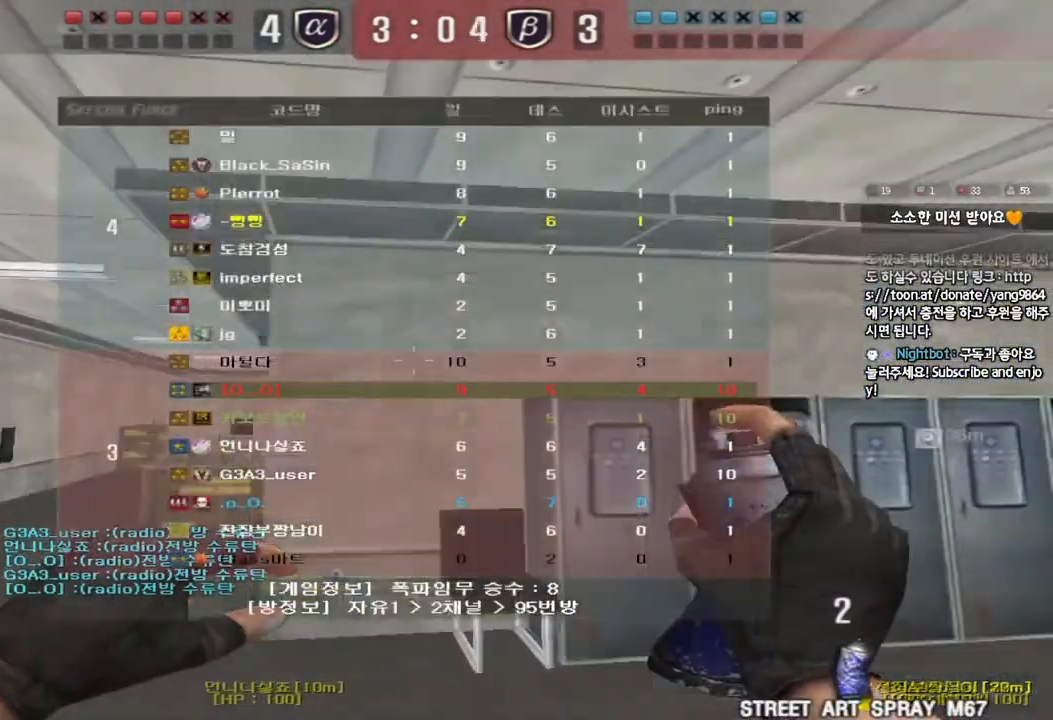
{"keys": ["d", "tab", "w"], "events": []}
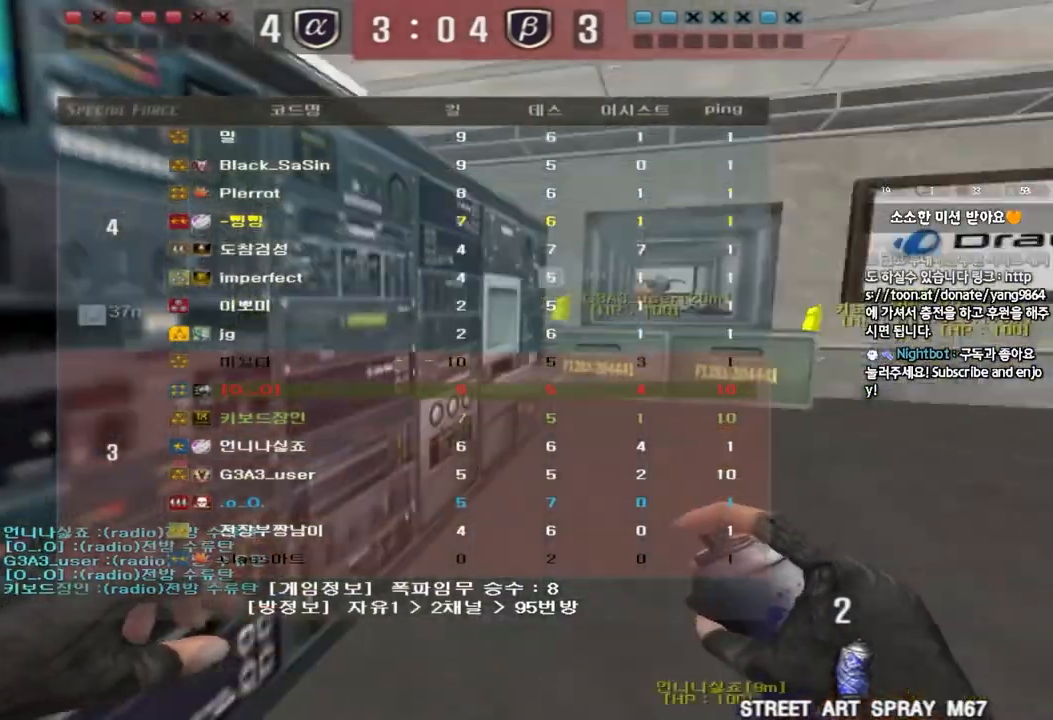
{"keys": ["ctrl"], "events": [[167, "ctrl", "down"], [167, "d", "up"], [167, "w", "up"], [267, "ctrl", "up"], [267, "d", "down"], [267, "w", "down"], [417, "w", "up"], [433, "d", "up"], [450, "ctrl", "down"], [467, "tab", "up"]]}
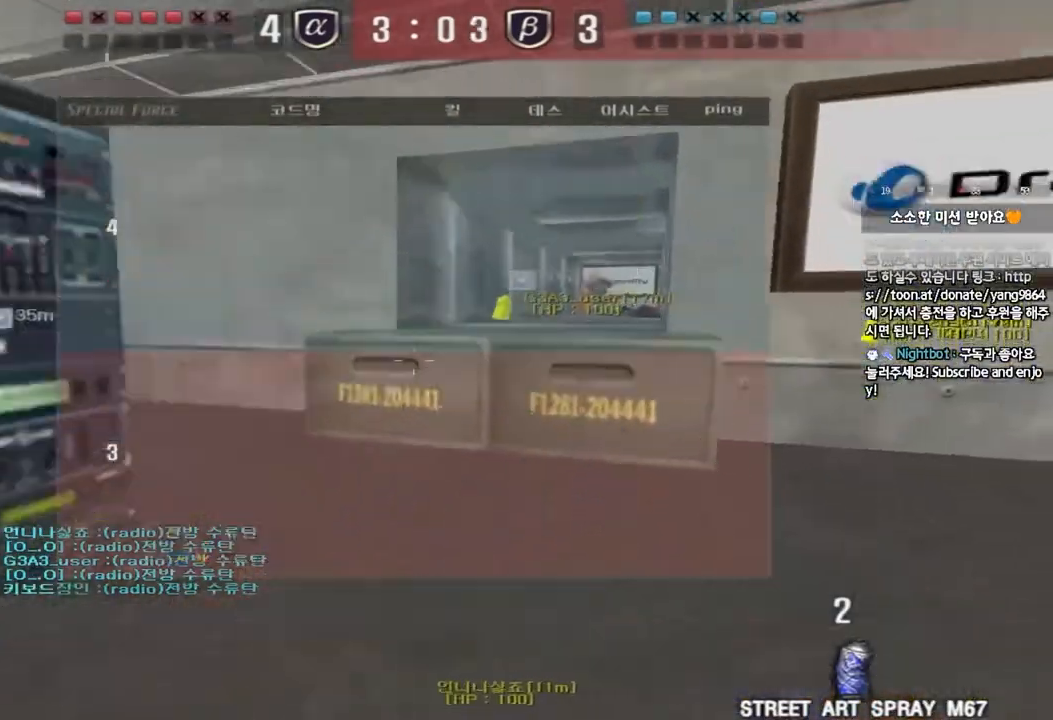
{"keys": ["ctrl", "space"], "events": [[17, "ctrl", "up"], [17, "d", "down"], [17, "w", "down"], [217, "ctrl", "down"], [233, "d", "up"], [233, "w", "up"], [333, "a", "down"], [333, "ctrl", "up"], [350, "w", "down"], [467, "ctrl", "down"], [467, "w", "up"], [483, "a", "up"], [483, "space", "down"]]}
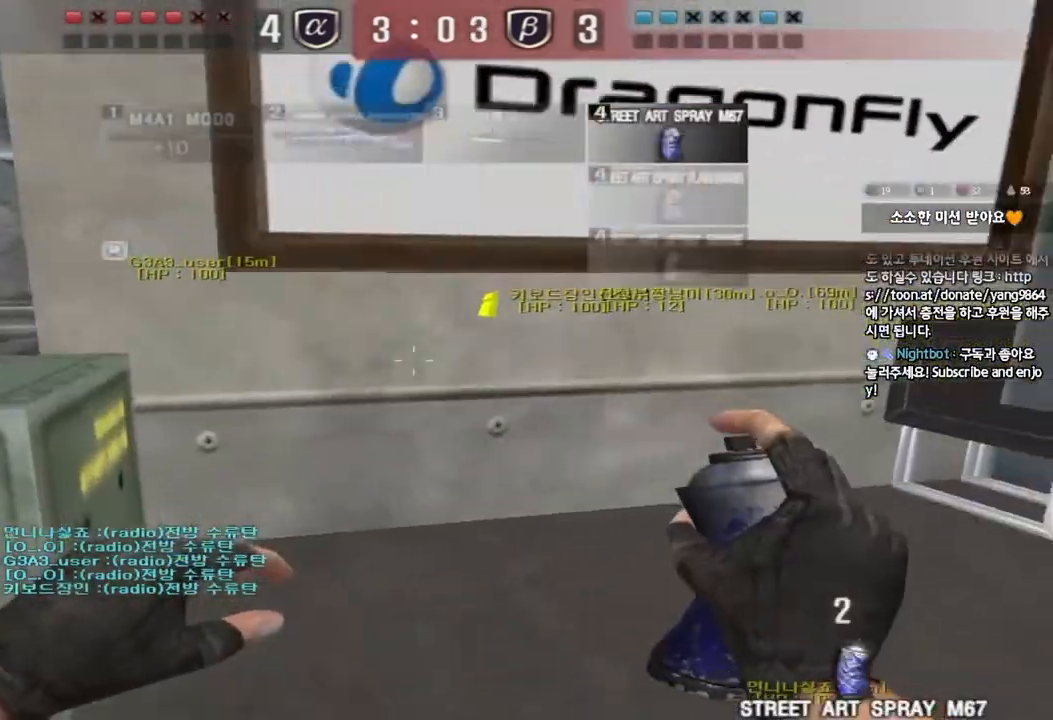
{"keys": ["a", "w"], "events": [[67, "ctrl", "up"], [67, "space", "up"], [483, "a", "down"], [500, "w", "down"]]}
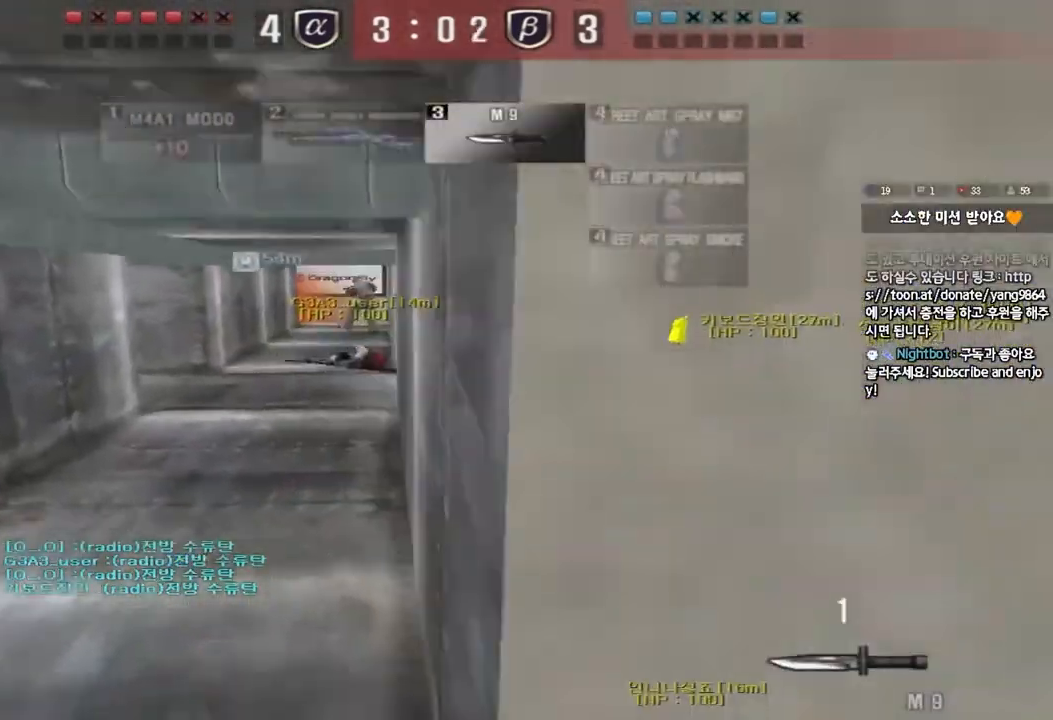
{"keys": ["d", "w"], "events": [[117, "a", "up"], [167, "d", "down"], [350, "ctrl", "down"], [350, "d", "up"], [367, "w", "up"], [433, "ctrl", "up"], [450, "d", "down"], [450, "w", "down"]]}
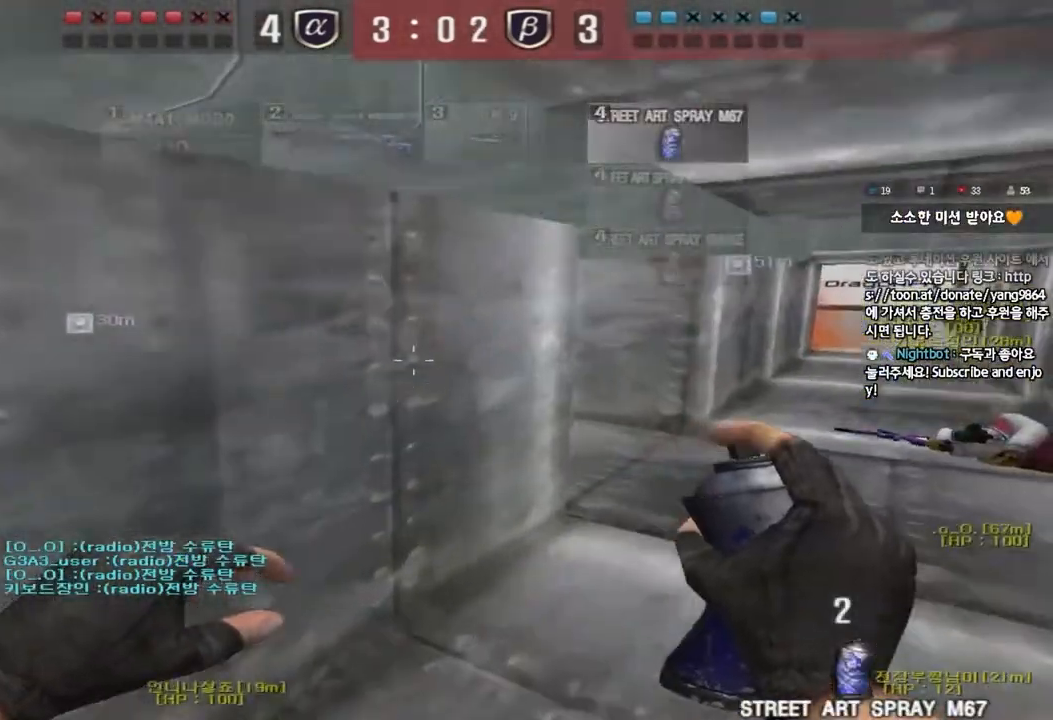
{"keys": ["d", "w"], "events": [[200, "ctrl", "down"], [200, "d", "up"], [217, "w", "up"], [283, "ctrl", "up"], [300, "d", "down"], [300, "w", "down"]]}
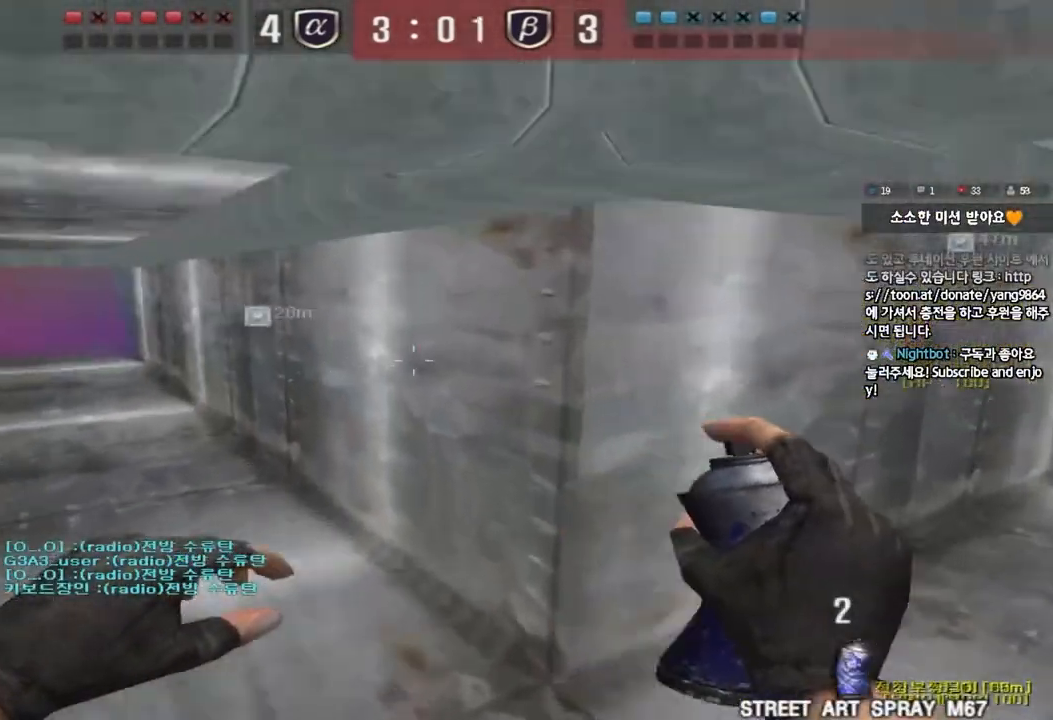
{"keys": ["a", "shift", "w"], "events": [[150, "ctrl", "down"], [167, "d", "up"], [167, "w", "up"], [267, "ctrl", "up"], [300, "a", "down"], [300, "w", "down"], [483, "shift", "down"]]}
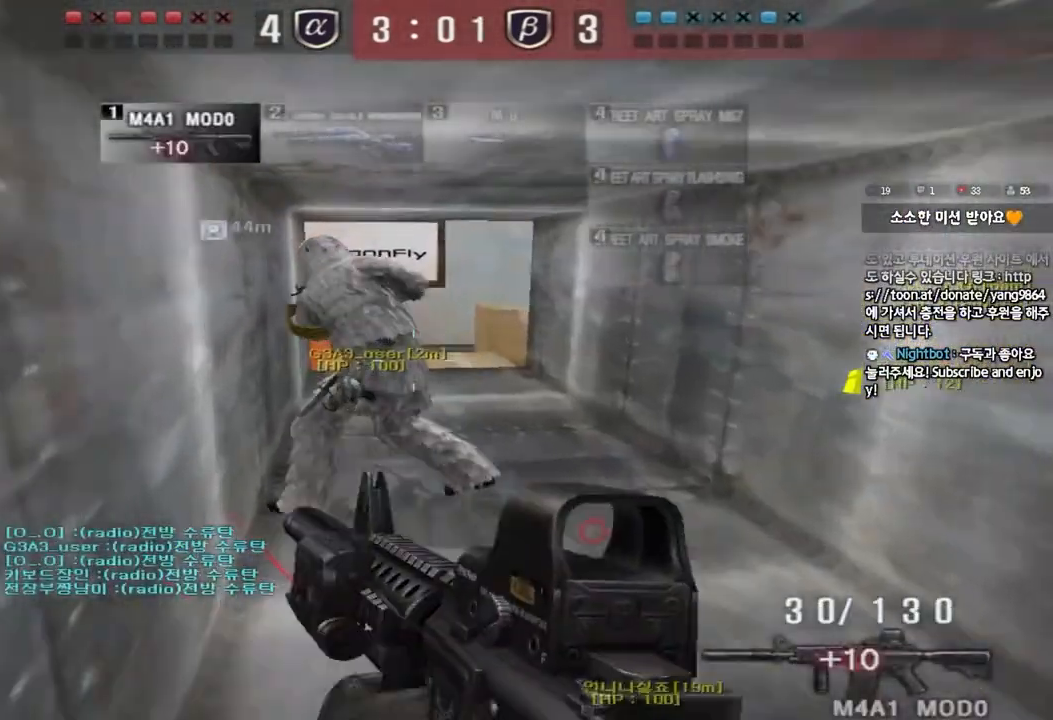
{"keys": ["d", "w"], "events": [[67, "shift", "up"], [100, "a", "up"], [183, "shift", "down"], [283, "shift", "up"], [300, "d", "down"]]}
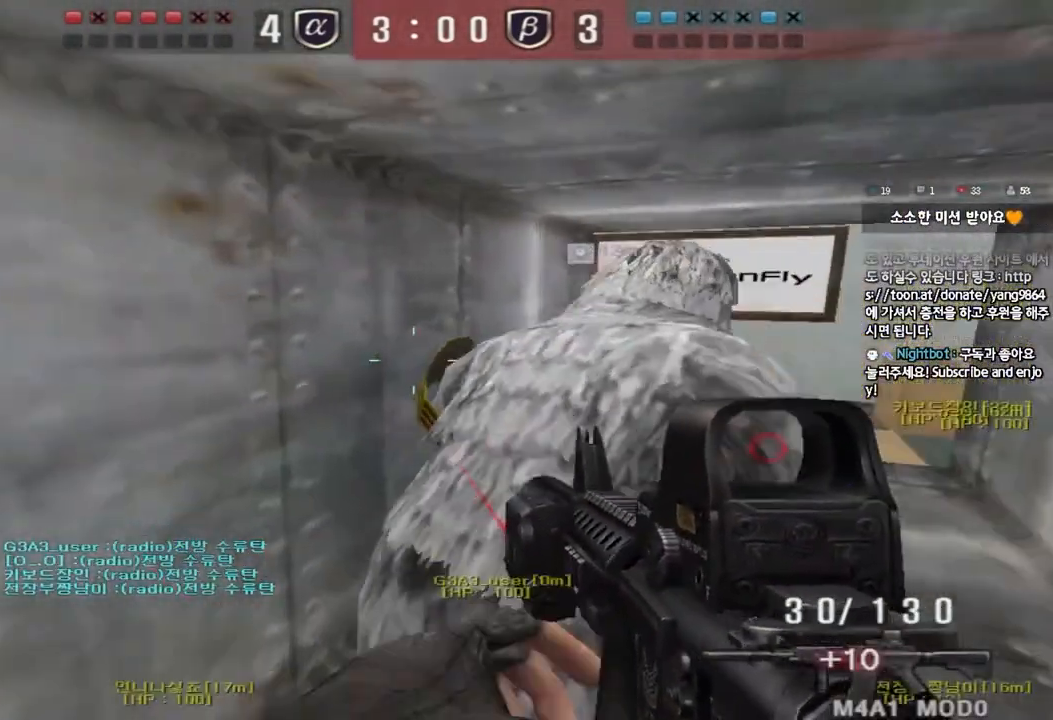
{"keys": ["d", "w"], "events": [[100, "ctrl", "down"], [100, "d", "up"], [117, "w", "up"], [200, "ctrl", "up"], [200, "d", "down"], [200, "w", "down"], [400, "ctrl", "down"], [400, "d", "up"], [400, "w", "up"], [483, "ctrl", "up"], [483, "d", "down"], [483, "w", "down"]]}